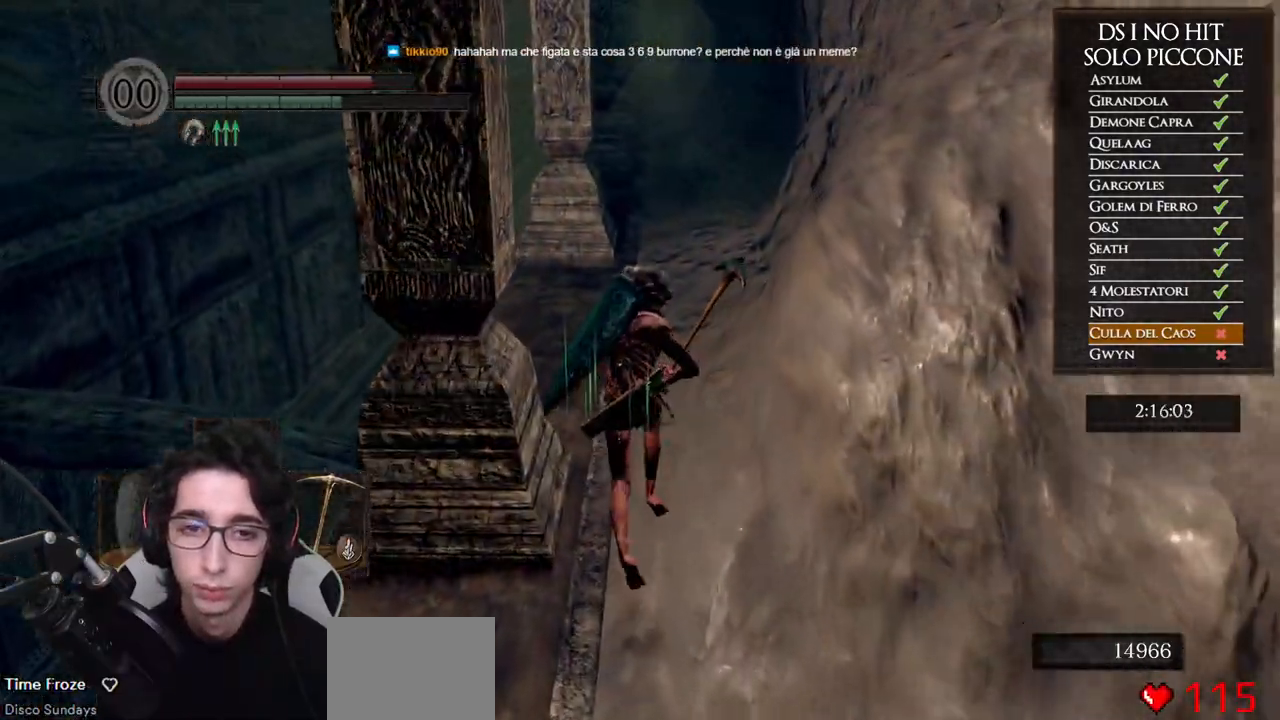
Gameplay with a controller (Xbox layout); each line is a JSON object with the inputs held at the frame after it. "events" lists button and stick changes between this image and that frame as [ms after this image, input, new state], when the widget could be followed in between.
{"buttons": ["B"], "left_stick": "up", "right_stick": "center", "events": []}
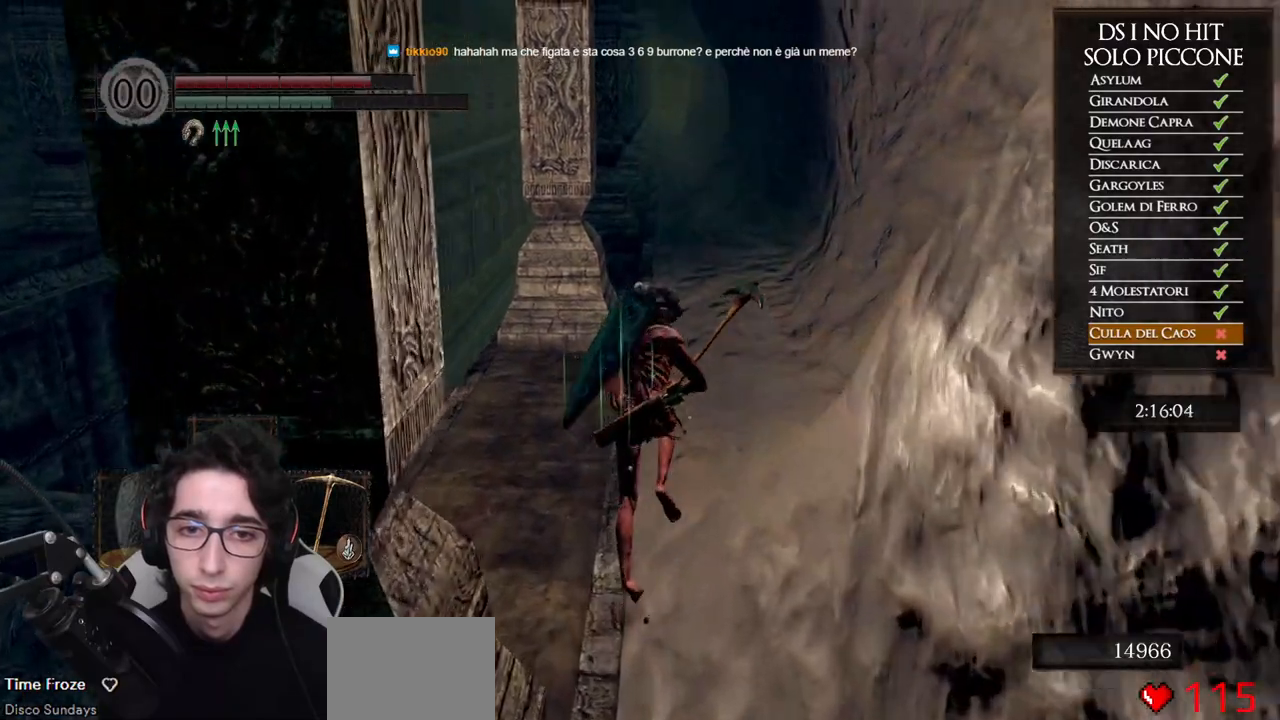
{"buttons": ["B"], "left_stick": "up", "right_stick": "center", "events": []}
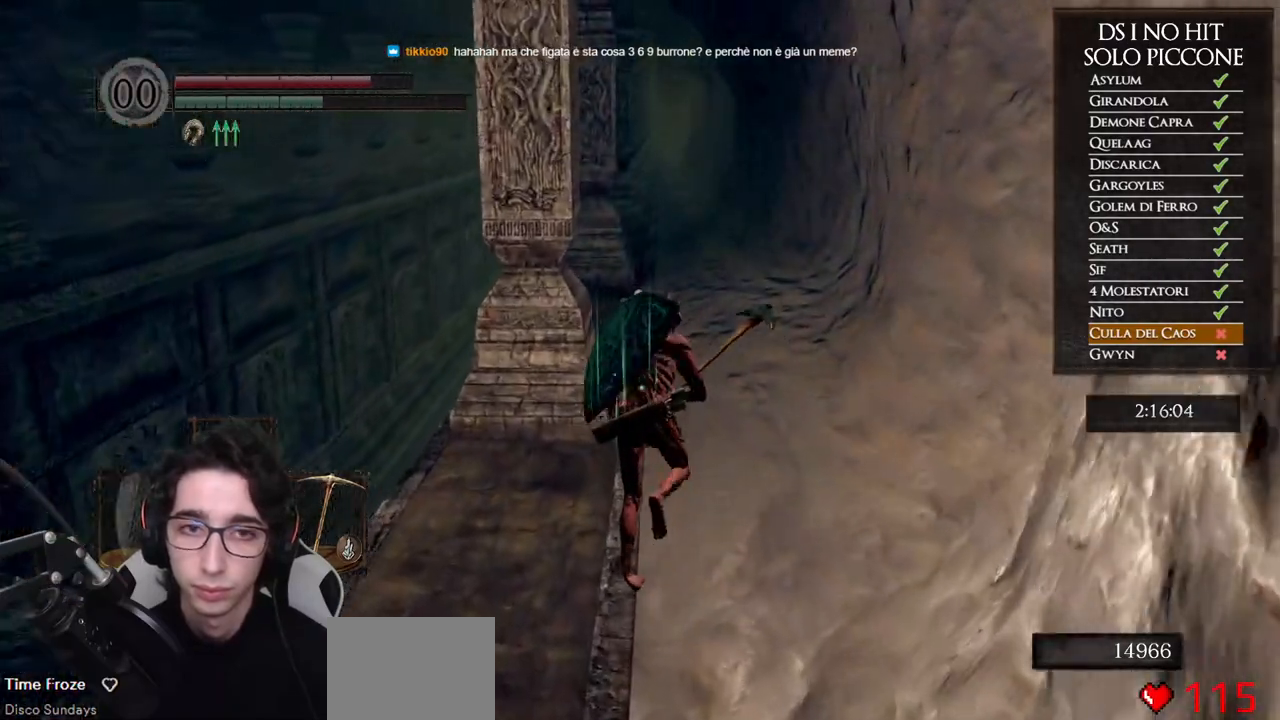
{"buttons": ["B"], "left_stick": "up", "right_stick": "center", "events": []}
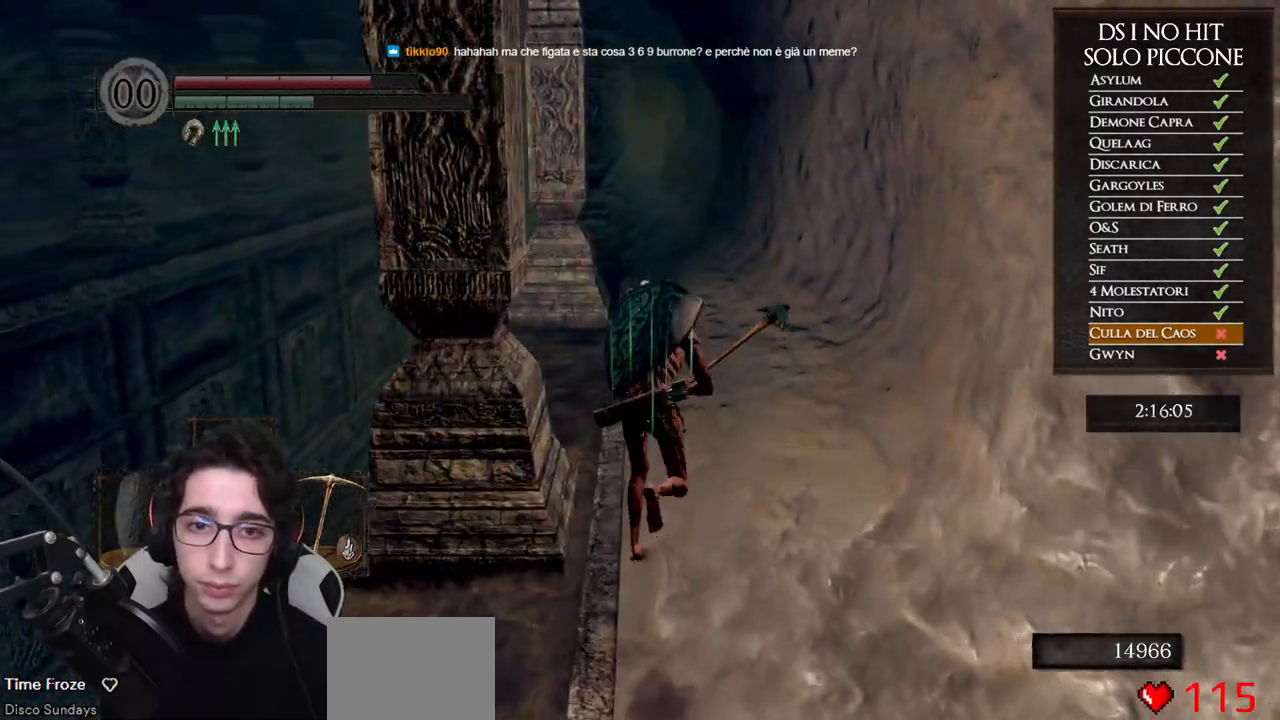
{"buttons": [], "left_stick": "up", "right_stick": "down-left", "events": [[283, "B", "up"], [350, "right_stick", "down-left"]]}
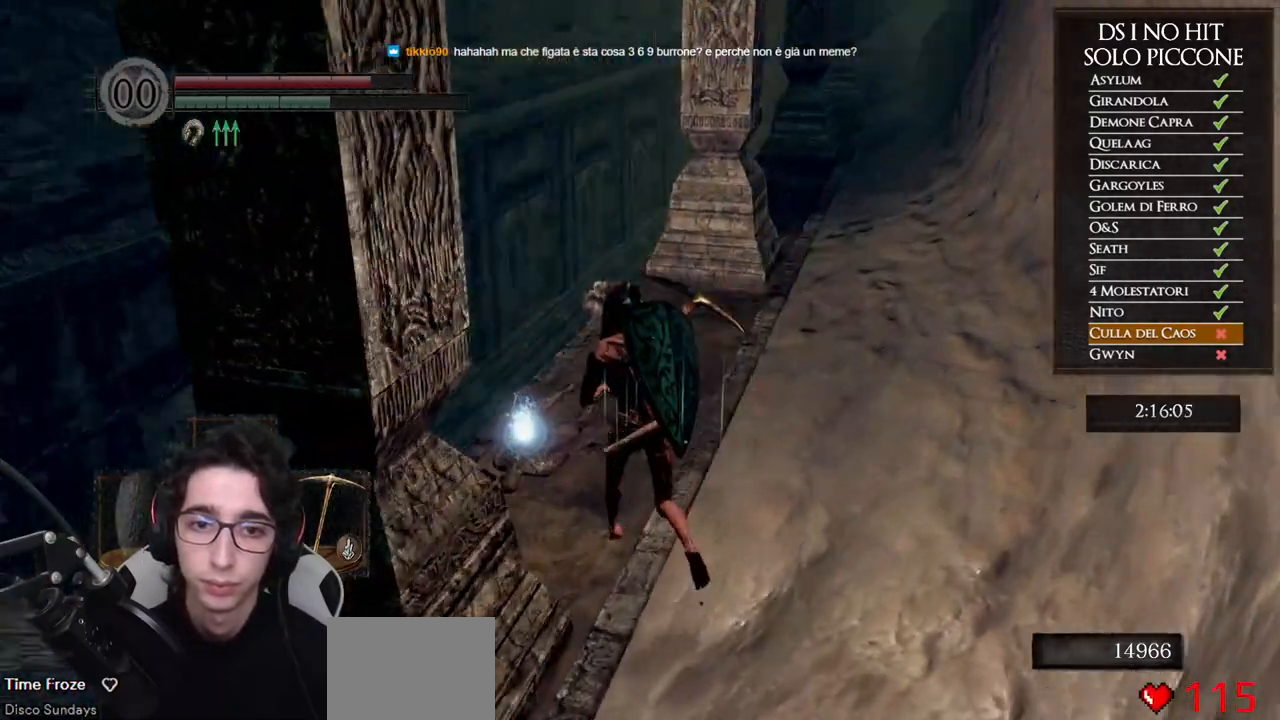
{"buttons": ["A"], "left_stick": "center", "right_stick": "center", "events": [[83, "right_stick", "center"], [150, "A", "down"], [233, "A", "up"], [283, "left_stick", "center"], [300, "A", "down"], [400, "A", "up"], [450, "A", "down"]]}
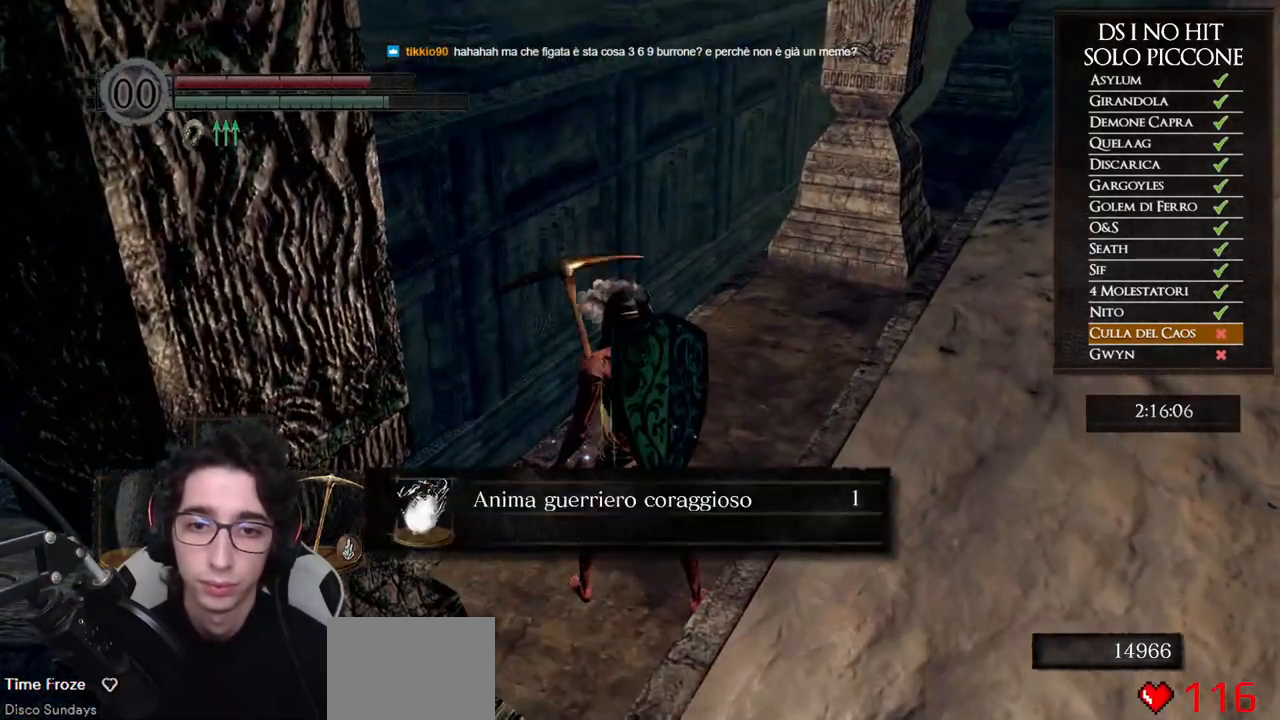
{"buttons": [], "left_stick": "up", "right_stick": "down", "events": [[33, "A", "up"], [33, "left_stick", "up"], [117, "A", "down"], [167, "A", "up"], [250, "A", "down"], [333, "A", "up"], [383, "A", "down"], [417, "A", "up"], [467, "right_stick", "down"]]}
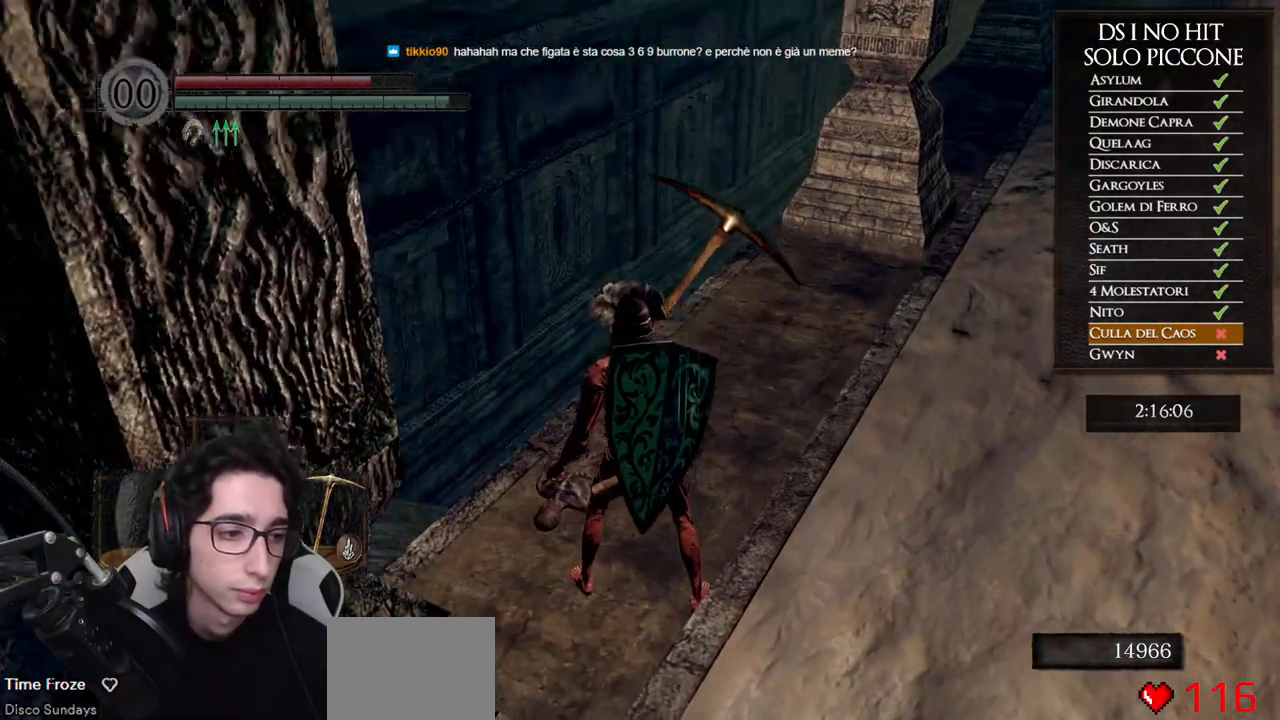
{"buttons": ["B"], "left_stick": "up-right", "right_stick": "center", "events": [[83, "left_stick", "up-right"], [83, "right_stick", "center"], [167, "B", "down"]]}
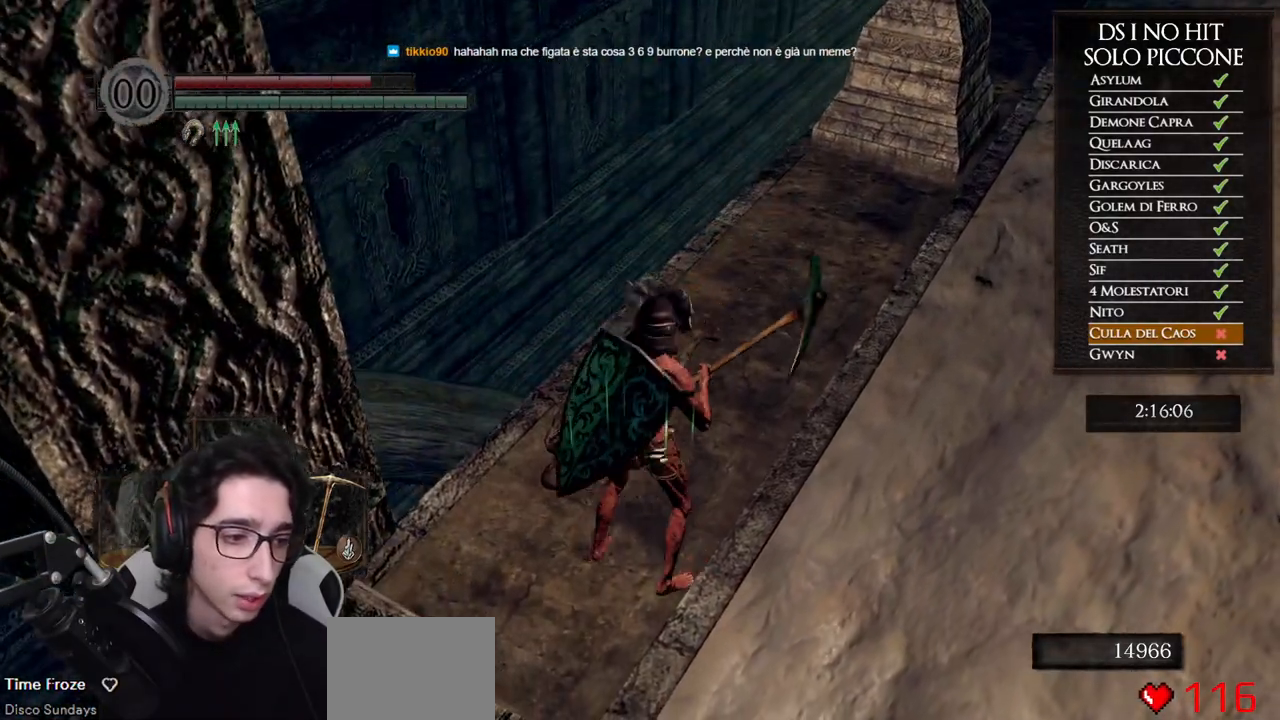
{"buttons": ["B"], "left_stick": "up", "right_stick": "center", "events": [[367, "left_stick", "up"]]}
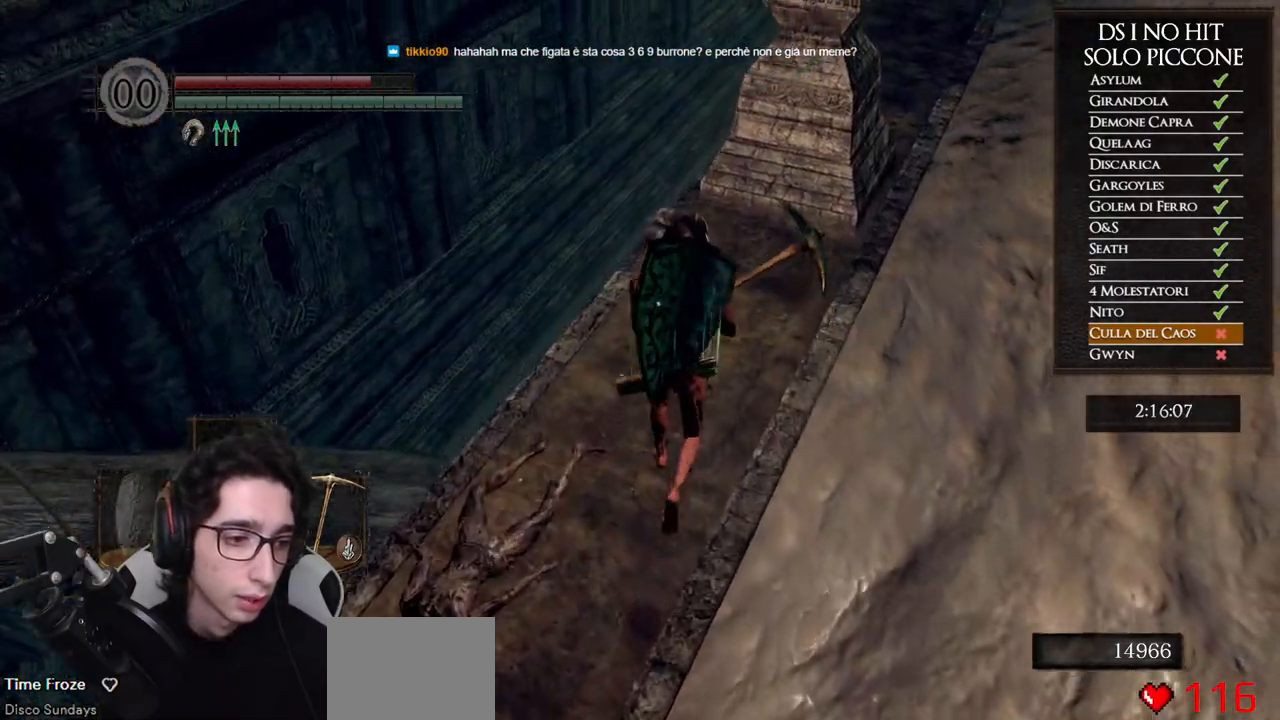
{"buttons": ["B"], "left_stick": "up", "right_stick": "center", "events": [[217, "B", "up"], [300, "B", "down"], [367, "B", "up"], [433, "B", "down"]]}
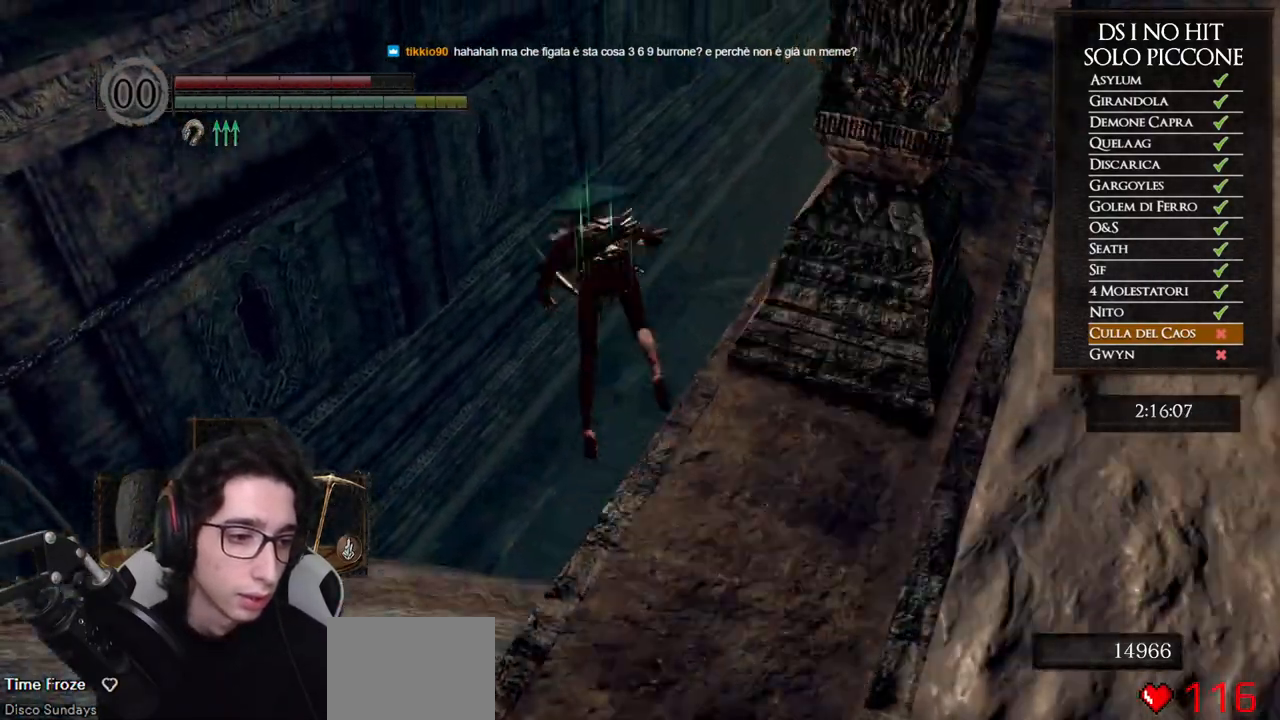
{"buttons": [], "left_stick": "up", "right_stick": "center", "events": [[17, "B", "up"], [150, "right_stick", "down-right"], [333, "right_stick", "center"], [400, "B", "down"], [483, "B", "up"]]}
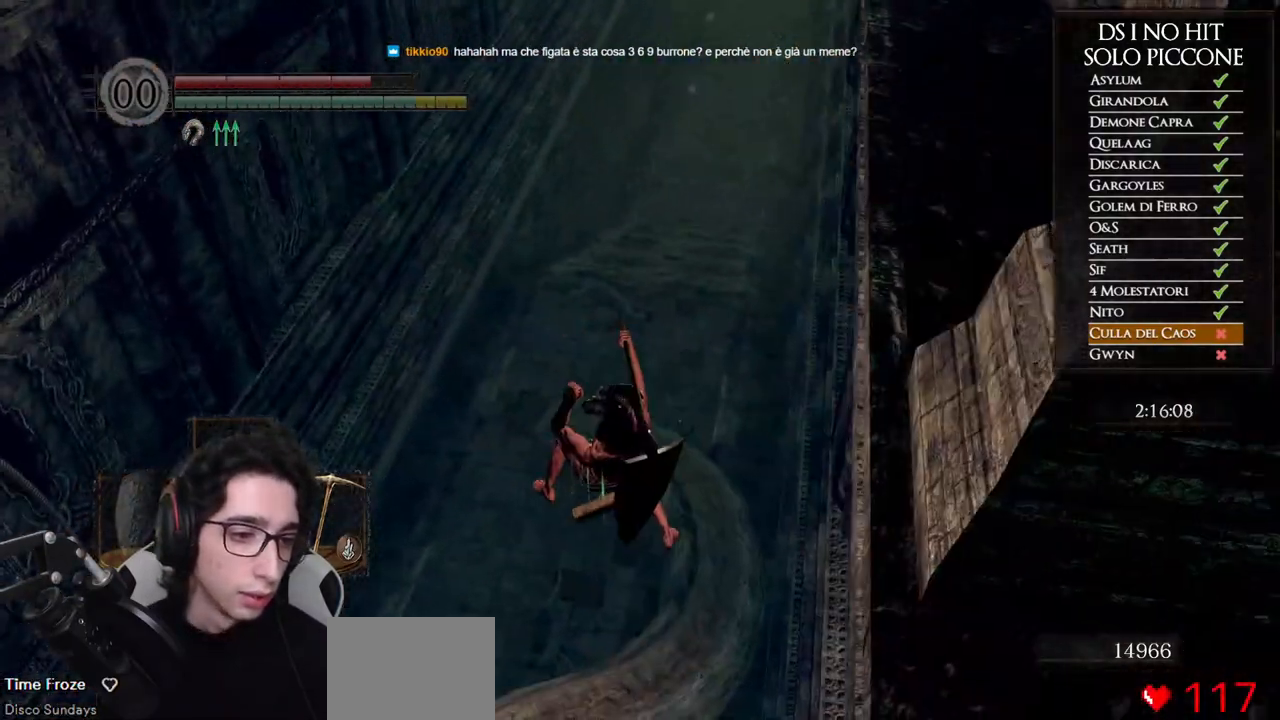
{"buttons": [], "left_stick": "up", "right_stick": "center", "events": [[50, "B", "down"], [150, "B", "up"], [200, "B", "down"], [300, "B", "up"], [367, "B", "down"], [450, "B", "up"]]}
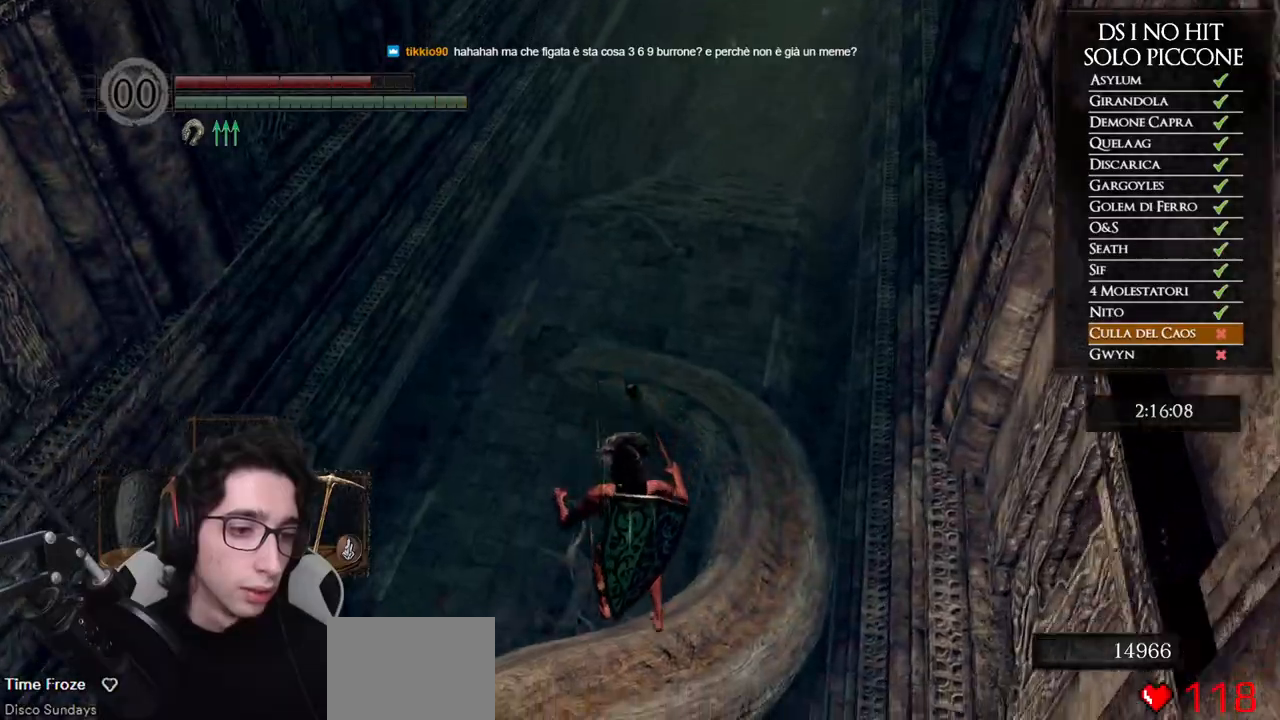
{"buttons": [], "left_stick": "up-right", "right_stick": "center", "events": [[17, "B", "down"], [100, "B", "up"], [117, "left_stick", "up-right"], [167, "B", "down"], [250, "B", "up"], [317, "B", "down"], [400, "B", "up"]]}
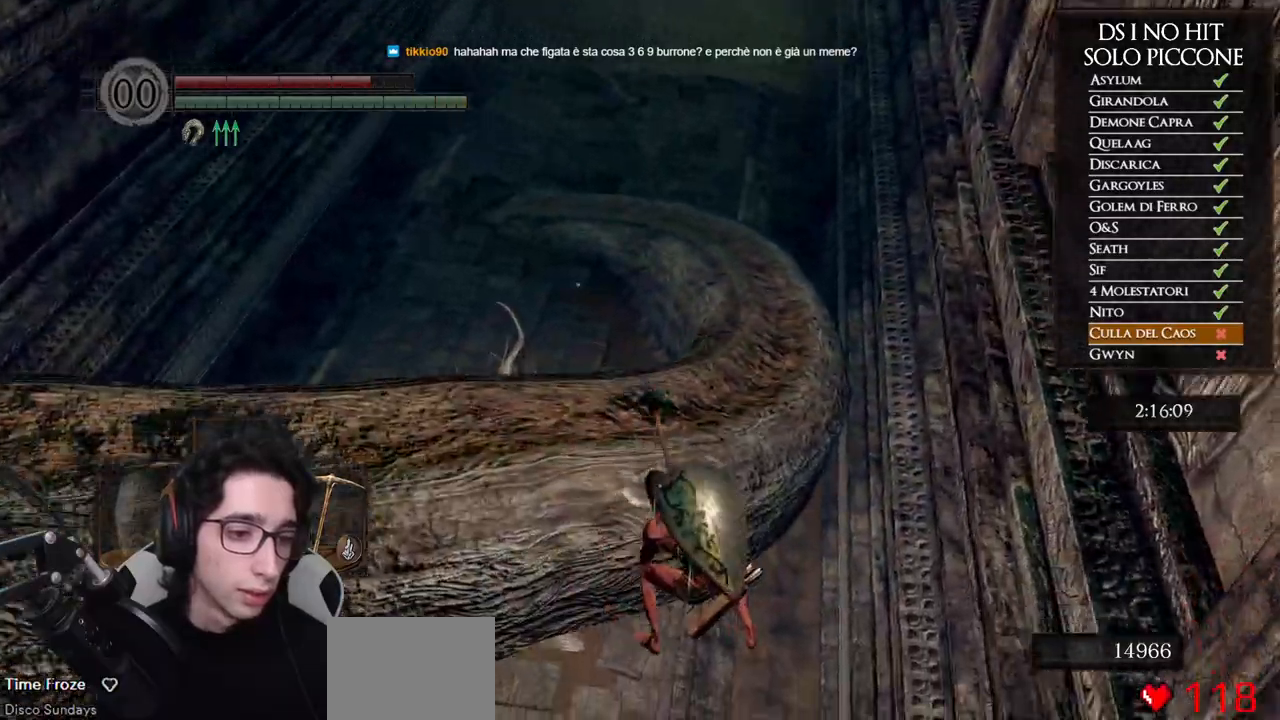
{"buttons": [], "left_stick": "up", "right_stick": "center", "events": [[50, "right_stick", "up-left"], [150, "left_stick", "up"], [200, "right_stick", "center"], [233, "B", "down"], [317, "B", "up"], [383, "B", "down"], [467, "B", "up"]]}
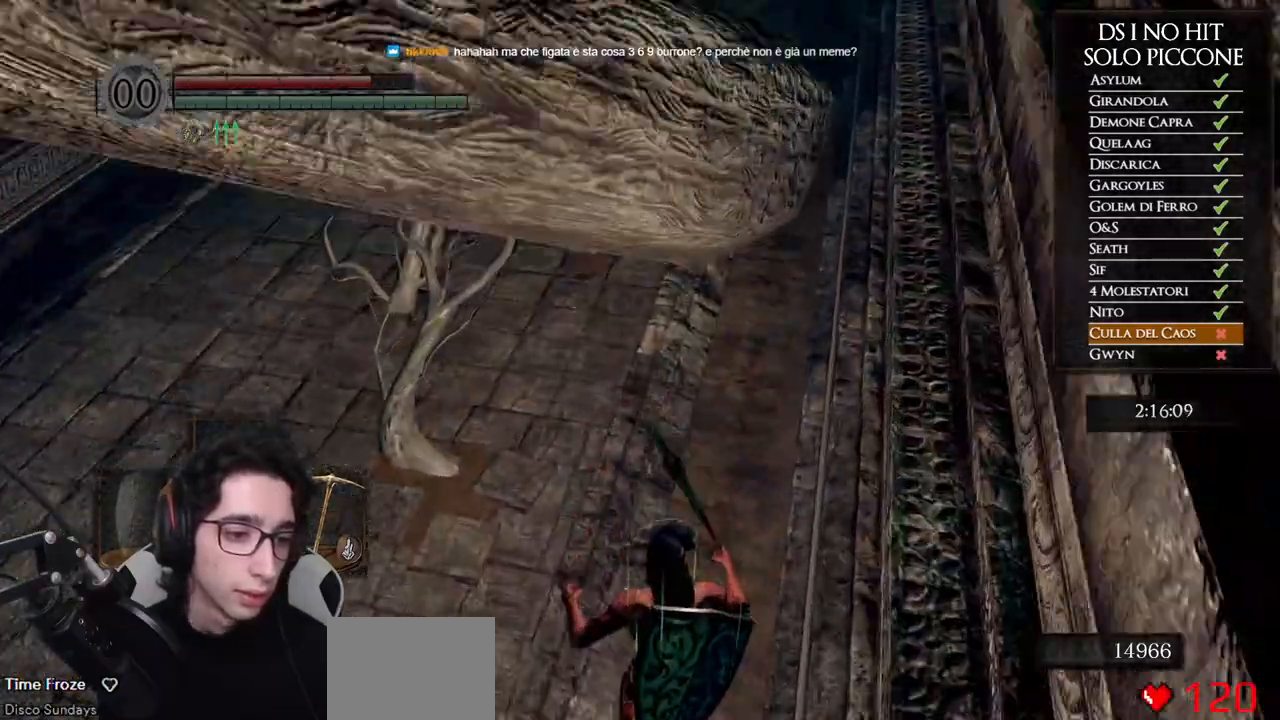
{"buttons": [], "left_stick": "up-left", "right_stick": "center", "events": [[33, "B", "down"], [50, "left_stick", "up-left"], [117, "B", "up"], [167, "B", "down"], [267, "B", "up"]]}
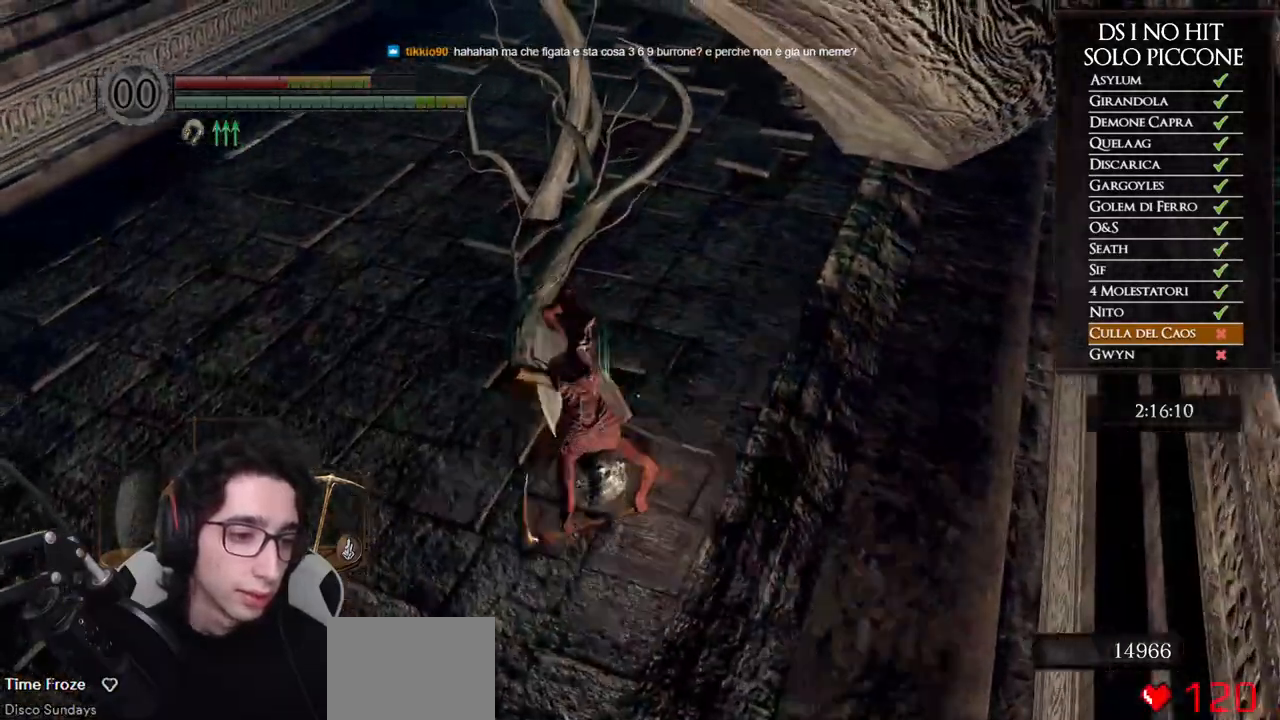
{"buttons": [], "left_stick": "up", "right_stick": "center", "events": [[33, "right_stick", "up-right"], [83, "left_stick", "center"], [167, "right_stick", "center"], [200, "left_stick", "up-left"], [250, "B", "down"], [333, "B", "up"], [333, "left_stick", "up"], [400, "B", "down"], [483, "B", "up"]]}
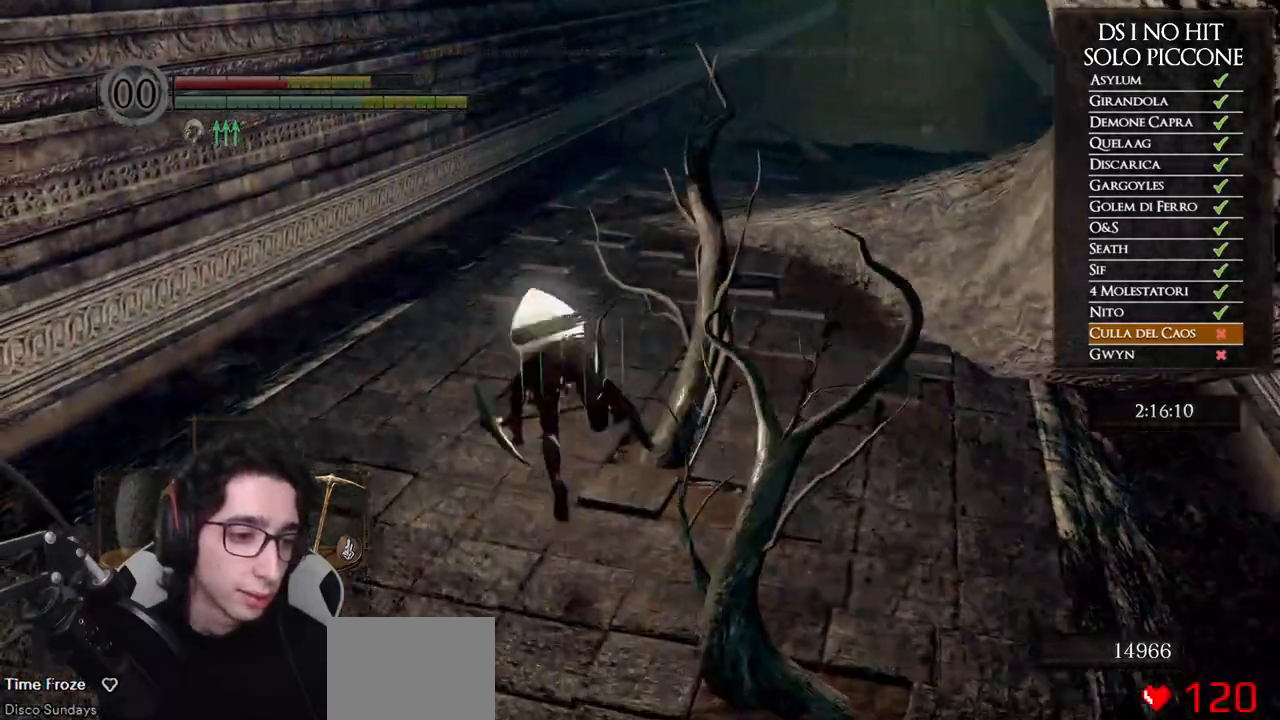
{"buttons": [], "left_stick": "up", "right_stick": "right", "events": [[33, "B", "down"], [117, "B", "up"], [250, "right_stick", "right"]]}
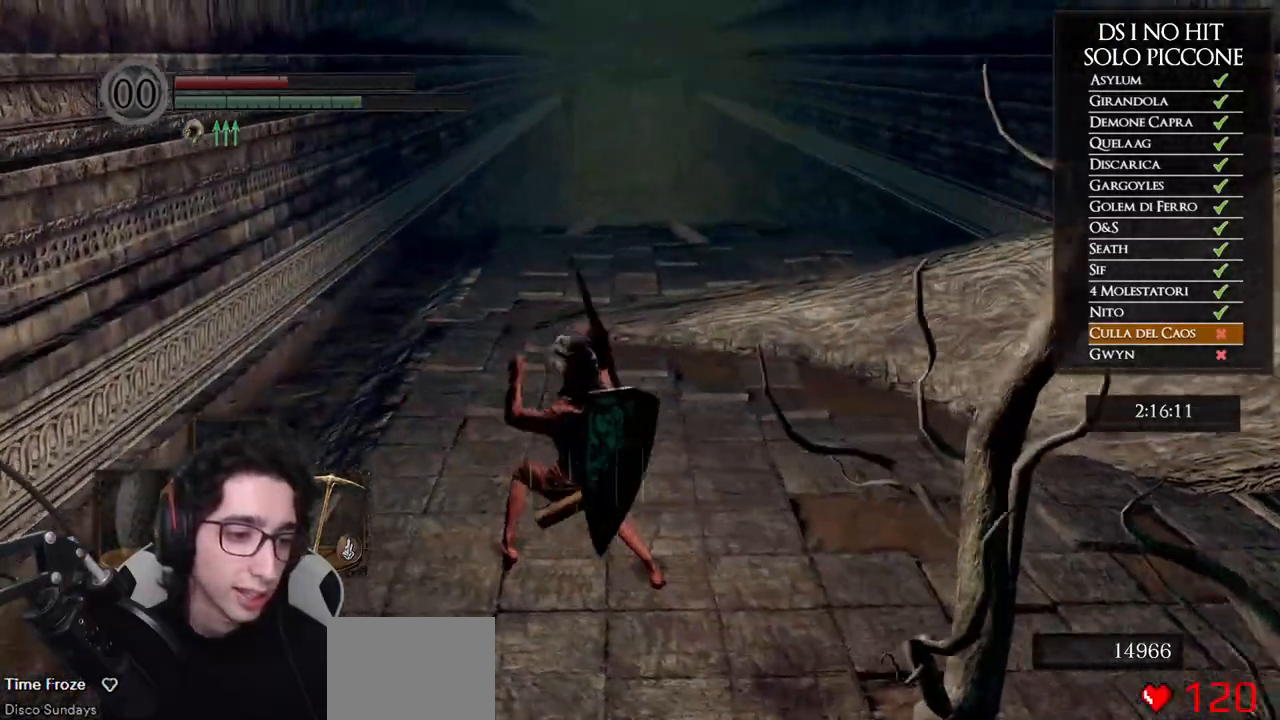
{"buttons": [], "left_stick": "up", "right_stick": "center", "events": [[33, "right_stick", "center"]]}
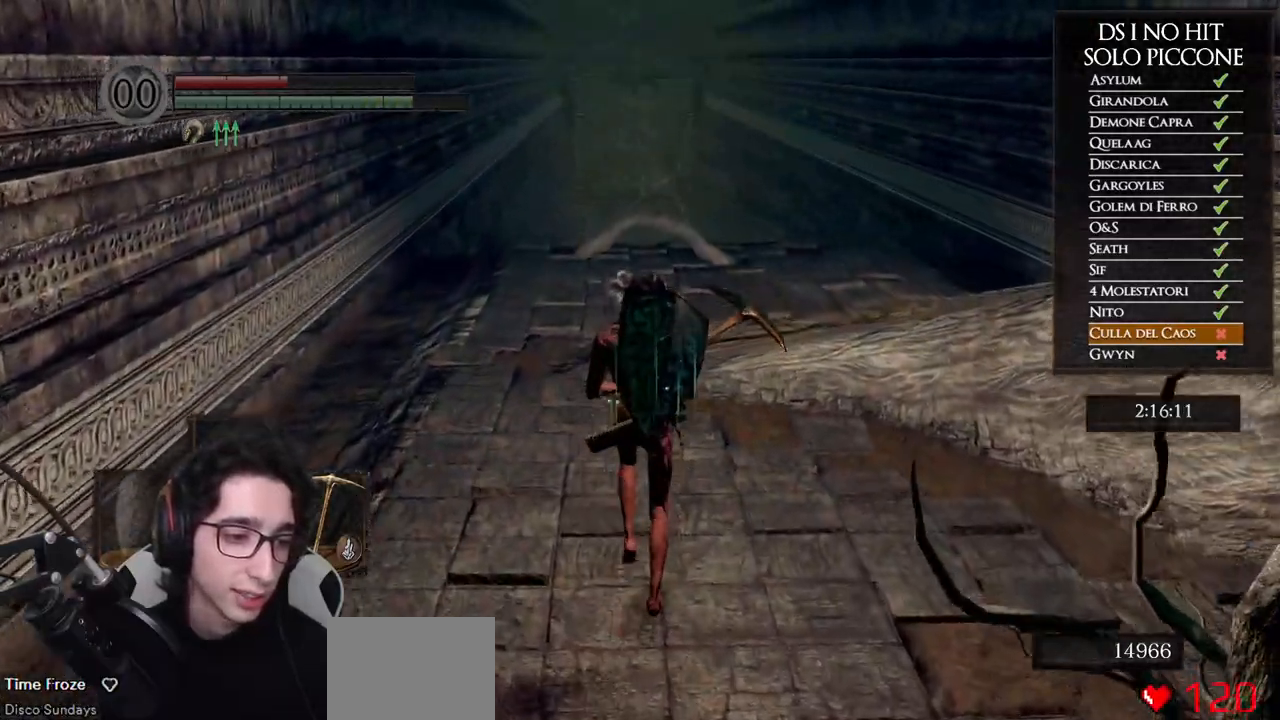
{"buttons": [], "left_stick": "up", "right_stick": "center", "events": [[33, "right_stick", "down"], [217, "right_stick", "center"]]}
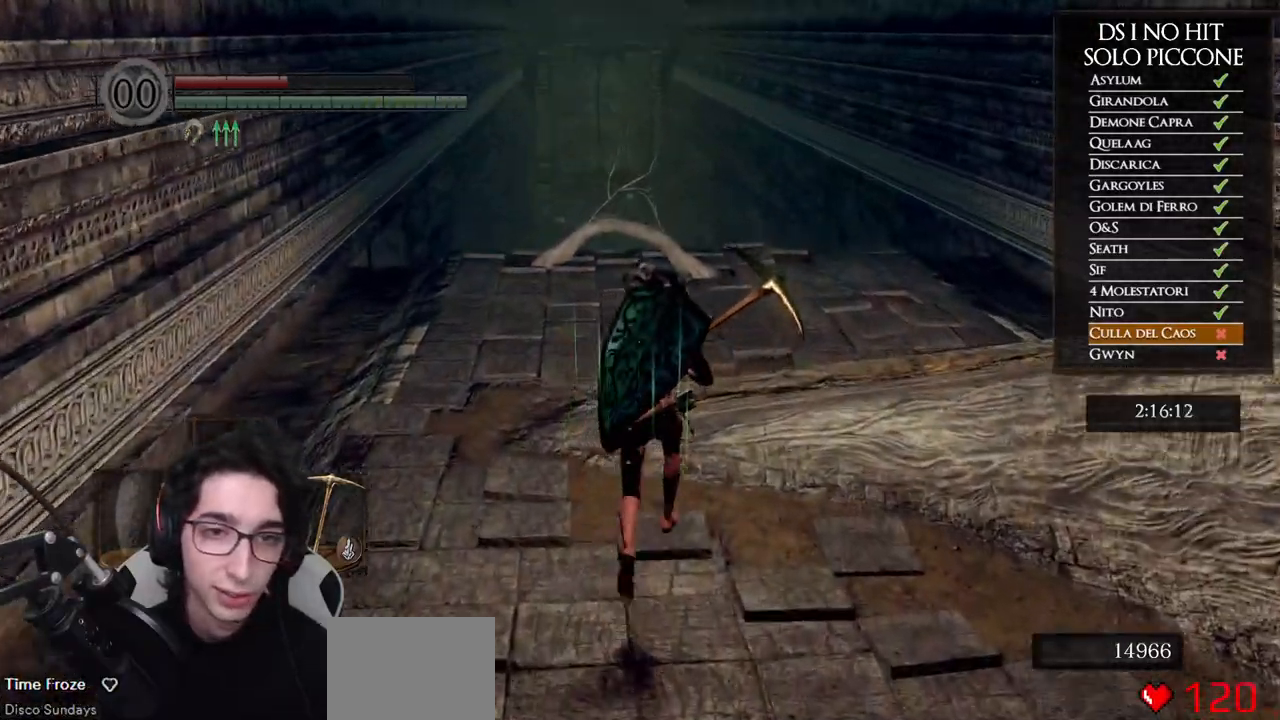
{"buttons": [], "left_stick": "center", "right_stick": "center", "events": [[283, "X", "down"], [367, "X", "up"], [367, "left_stick", "center"], [417, "X", "down"], [467, "X", "up"]]}
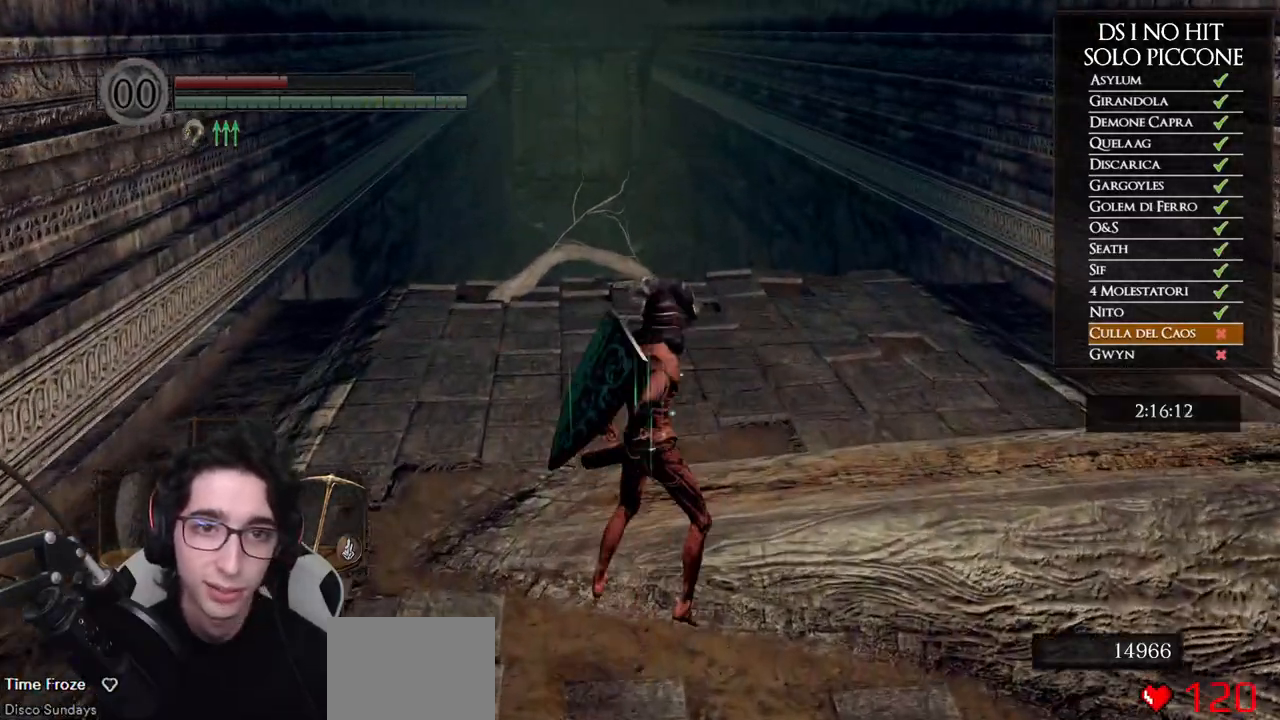
{"buttons": [], "left_stick": "center", "right_stick": "center", "events": []}
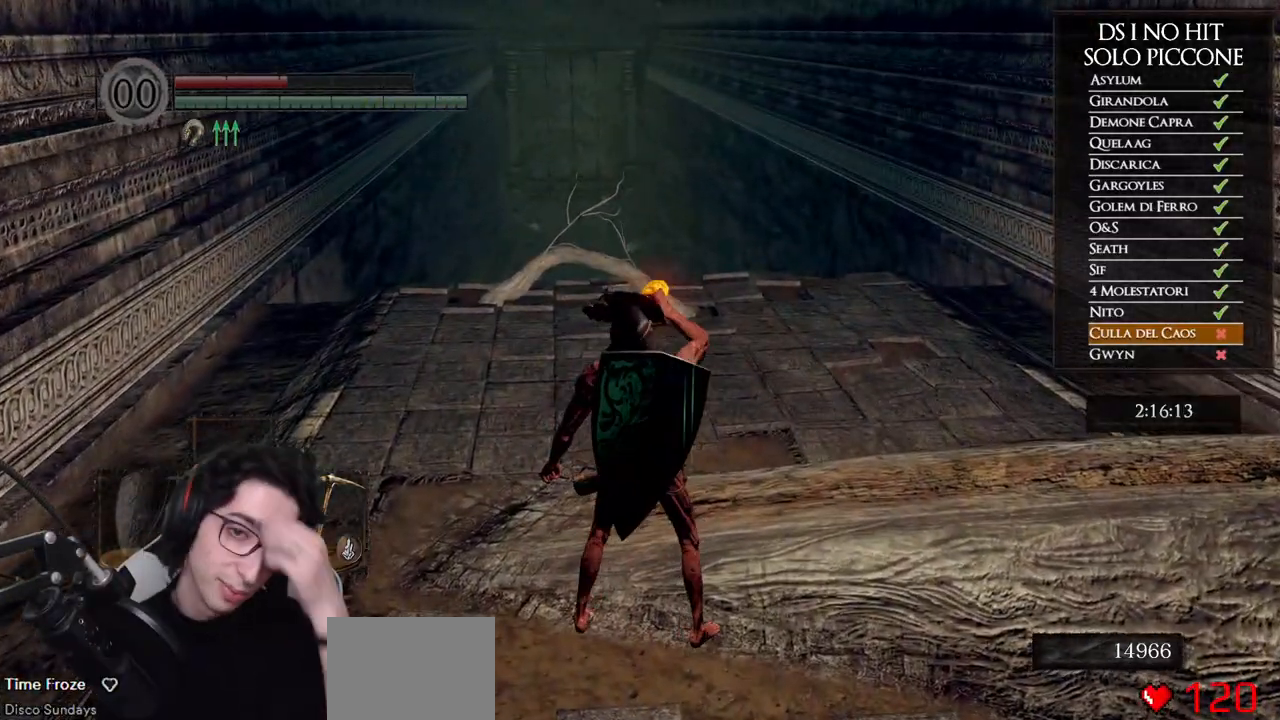
{"buttons": [], "left_stick": "center", "right_stick": "center", "events": []}
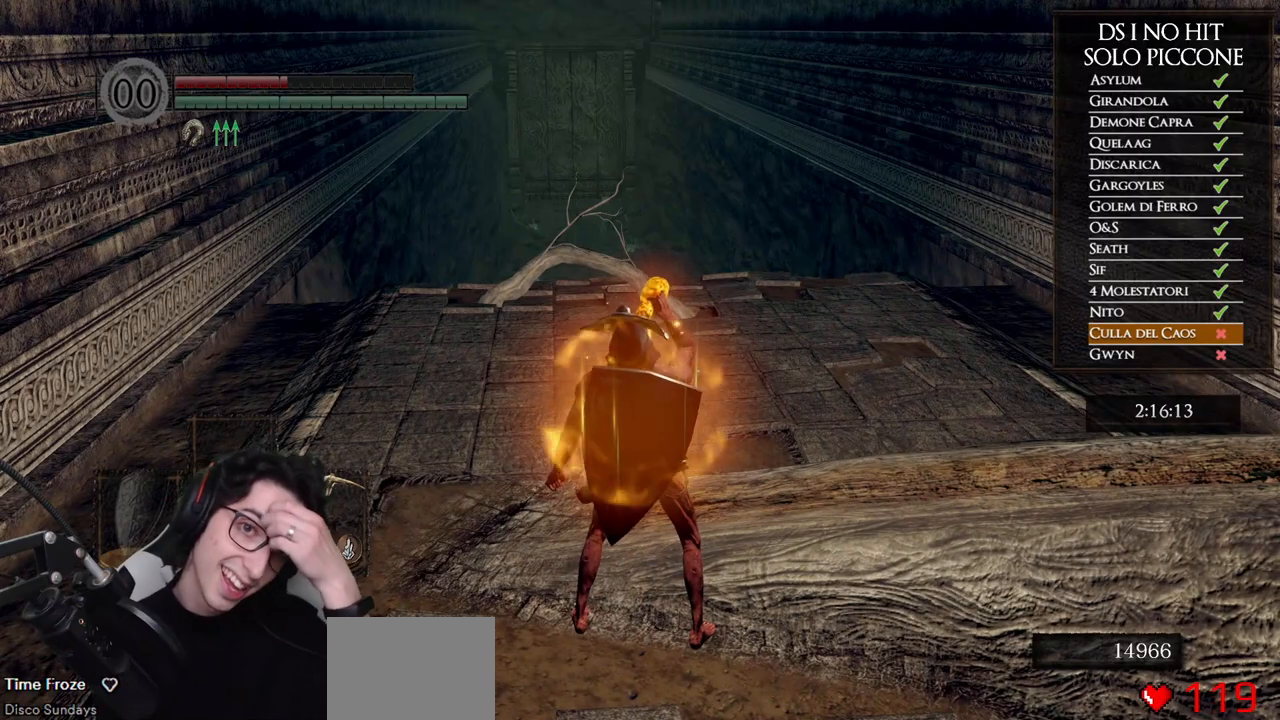
{"buttons": [], "left_stick": "center", "right_stick": "center", "events": []}
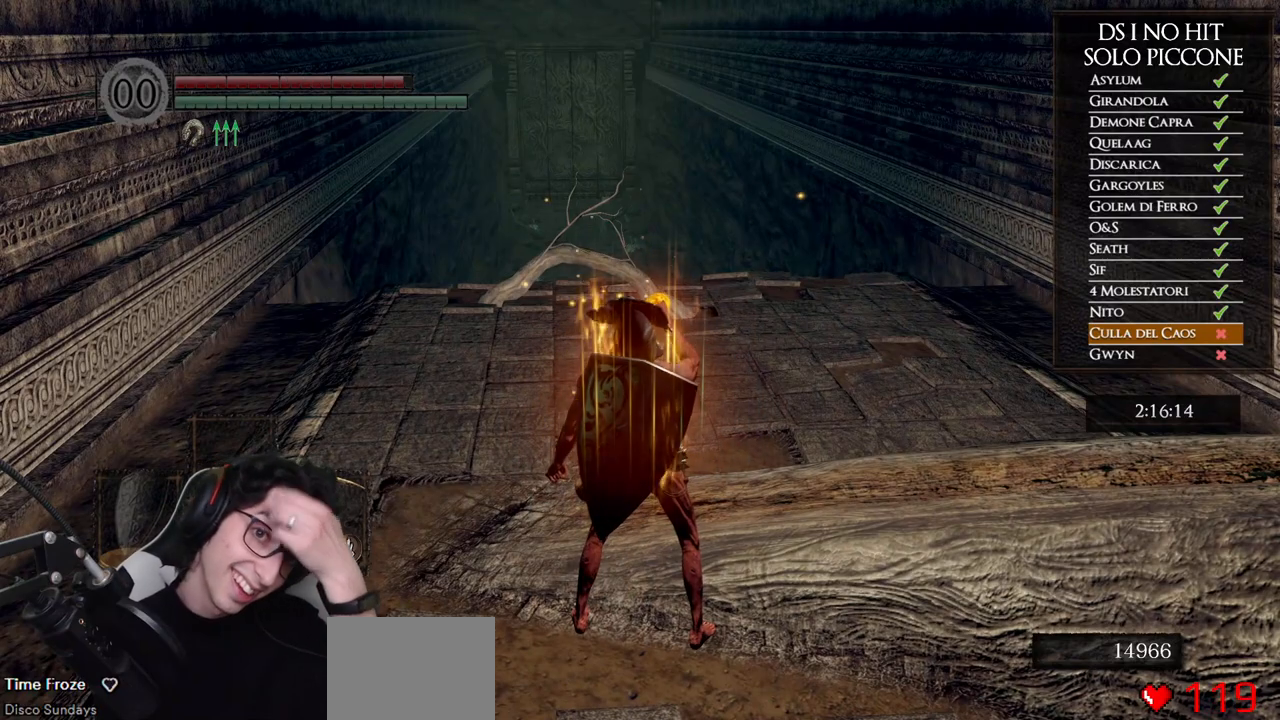
{"buttons": [], "left_stick": "center", "right_stick": "center", "events": [[417, "X", "down"], [500, "X", "up"]]}
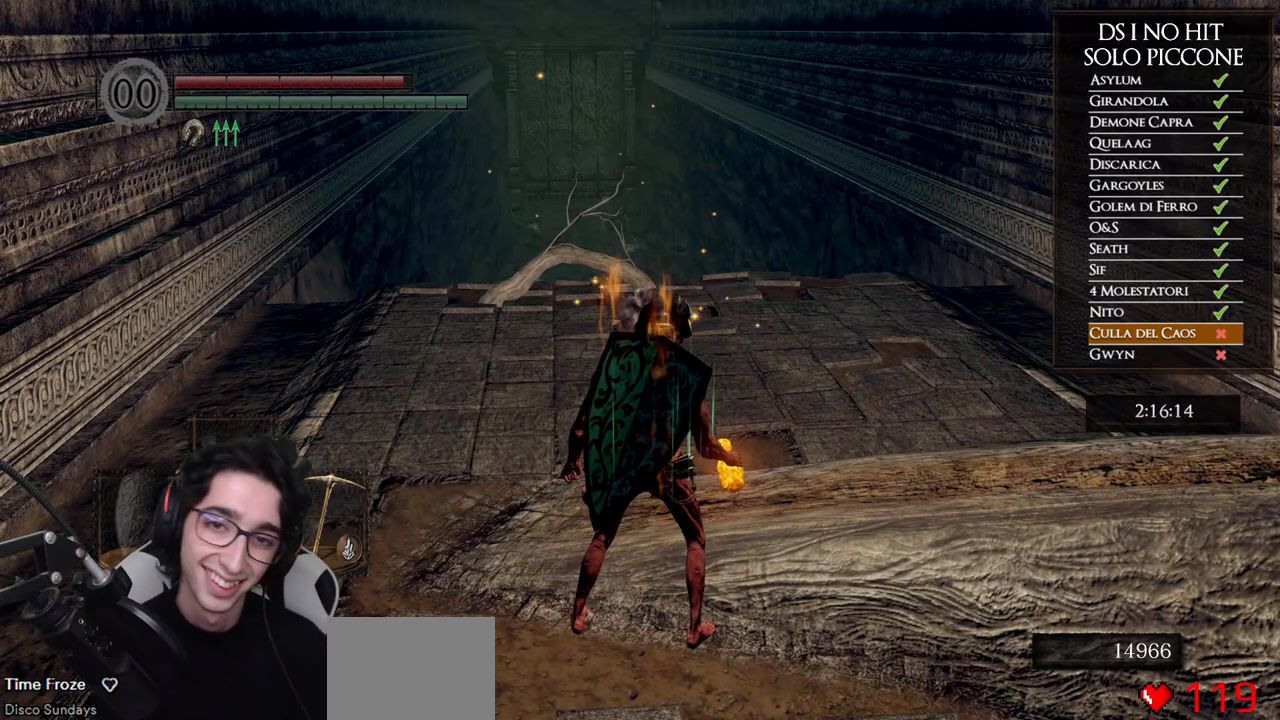
{"buttons": [], "left_stick": "center", "right_stick": "center", "events": []}
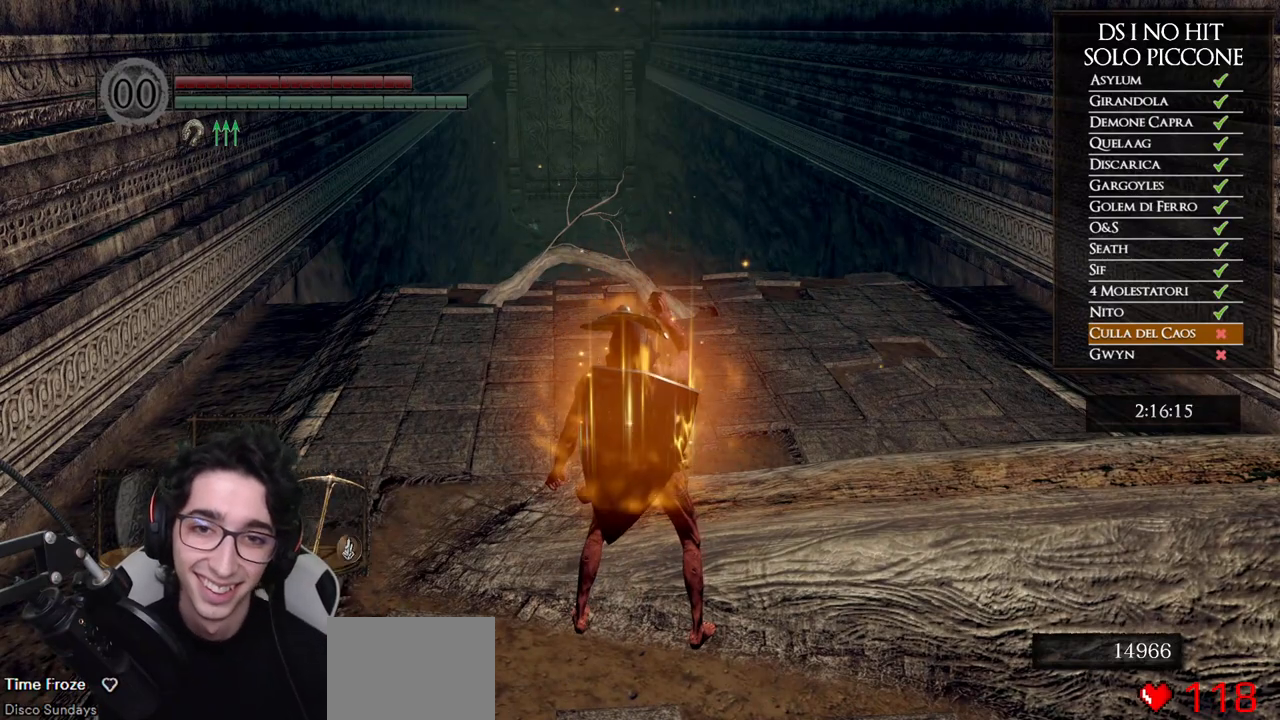
{"buttons": [], "left_stick": "up", "right_stick": "center", "events": [[17, "left_stick", "up"], [250, "right_stick", "down"], [400, "right_stick", "center"]]}